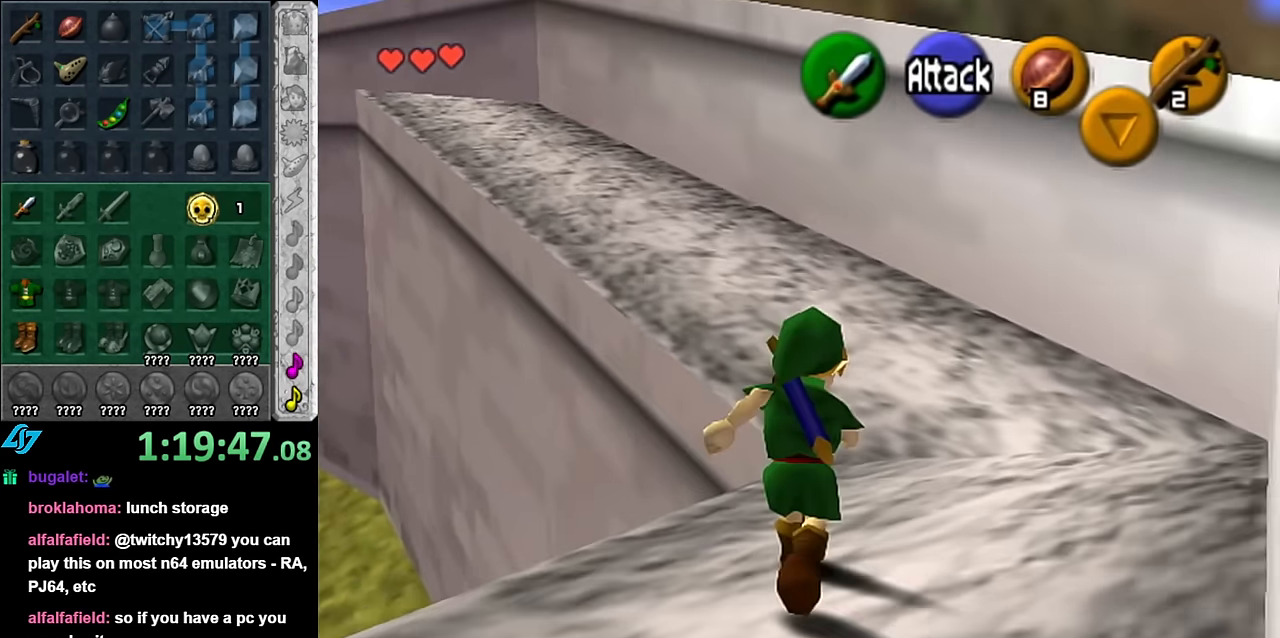
Gameplay with a controller (Nintendo layout); each line is a JSON object with the inputs held at the frame after it. "events" lists button and stick changes between this image and that frame as [ms after this image, input, new state], when the widget could be followed in between. Not read: L3 R2 R3 Y.
{"buttons": [], "left_stick": "up-left", "right_stick": "center", "events": [[17, "left_stick", "up"], [350, "left_stick", "up-left"]]}
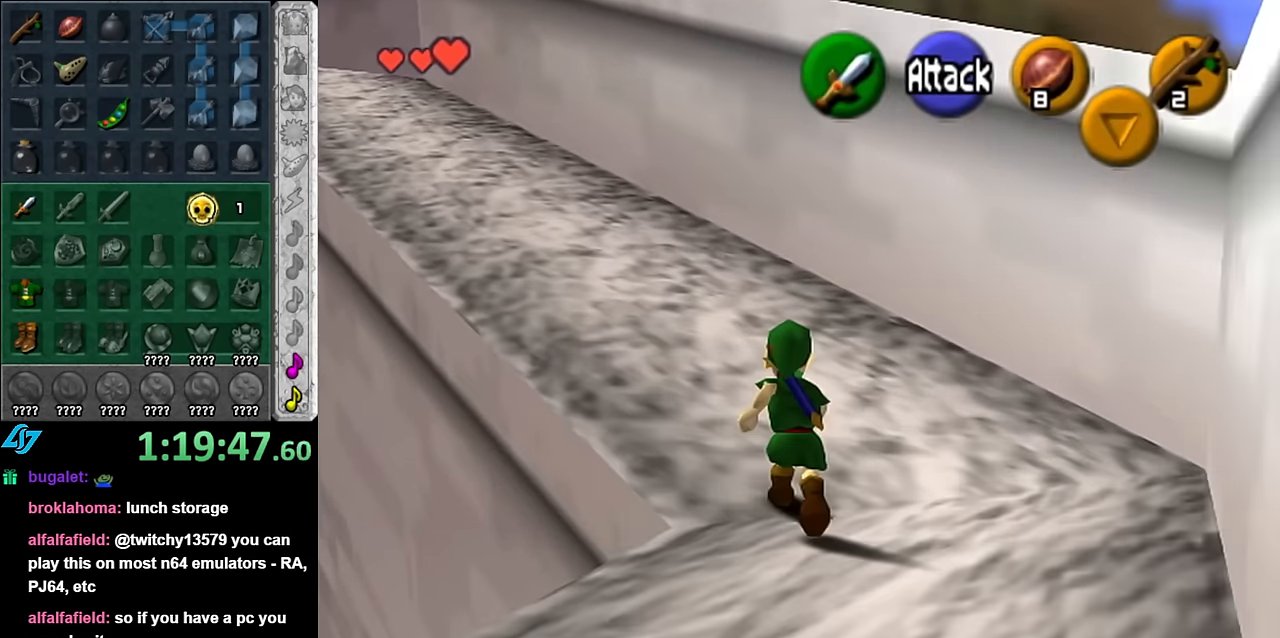
{"buttons": [], "left_stick": "up", "right_stick": "center", "events": [[17, "A", "down"], [84, "L1", "down"], [134, "left_stick", "up"], [167, "A", "up"], [333, "L1", "up"]]}
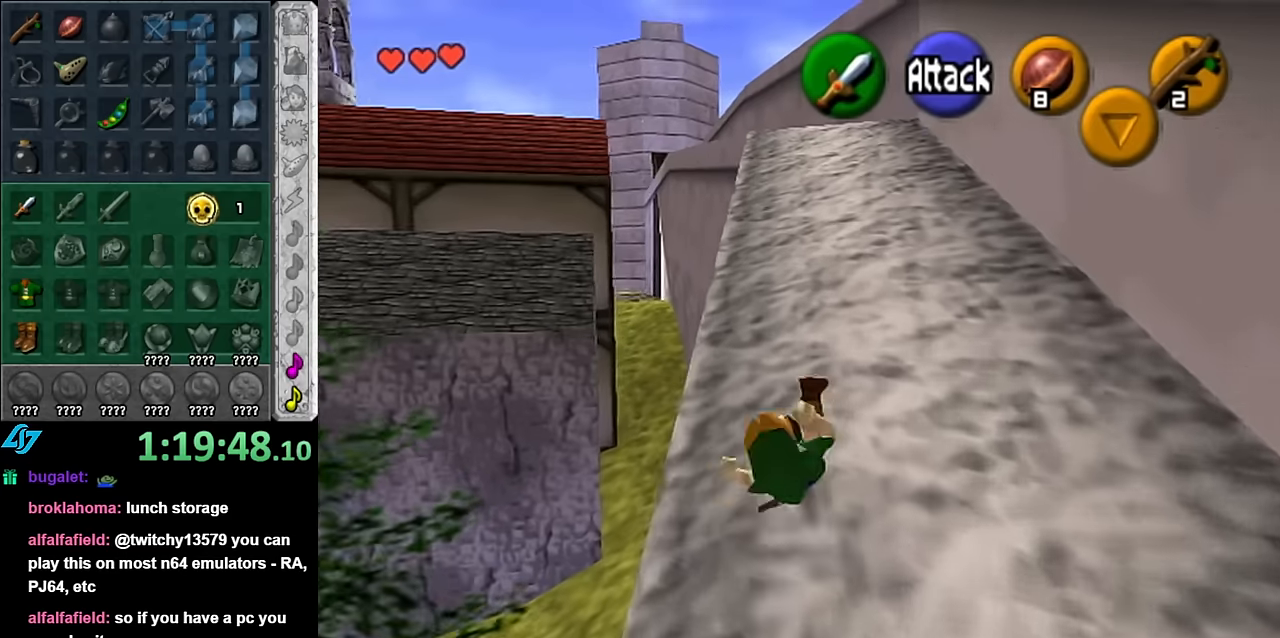
{"buttons": [], "left_stick": "up", "right_stick": "center", "events": [[300, "A", "down"], [450, "A", "up"]]}
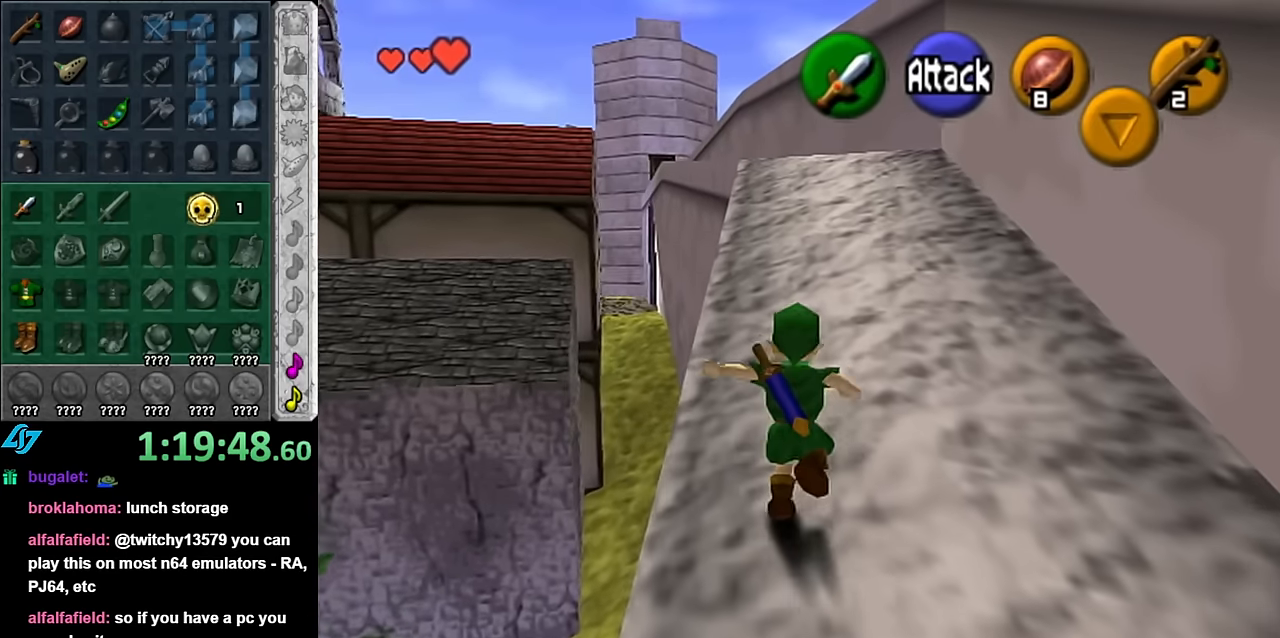
{"buttons": [], "left_stick": "up", "right_stick": "center", "events": []}
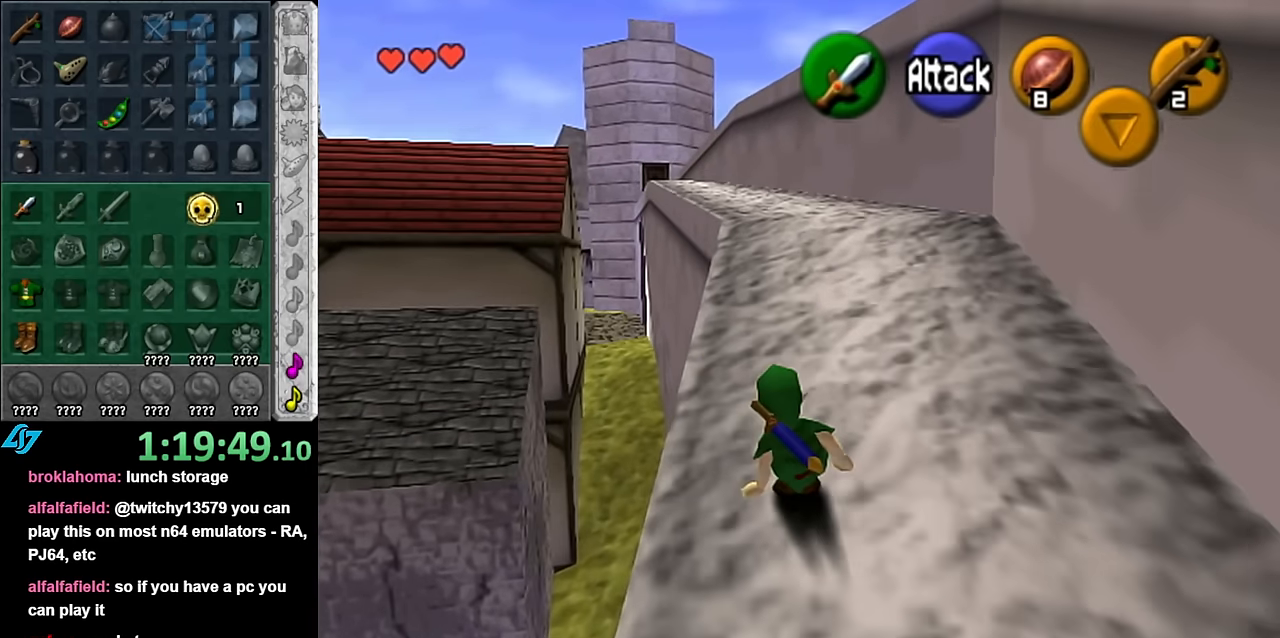
{"buttons": [], "left_stick": "up", "right_stick": "center", "events": [[50, "A", "down"], [233, "A", "up"]]}
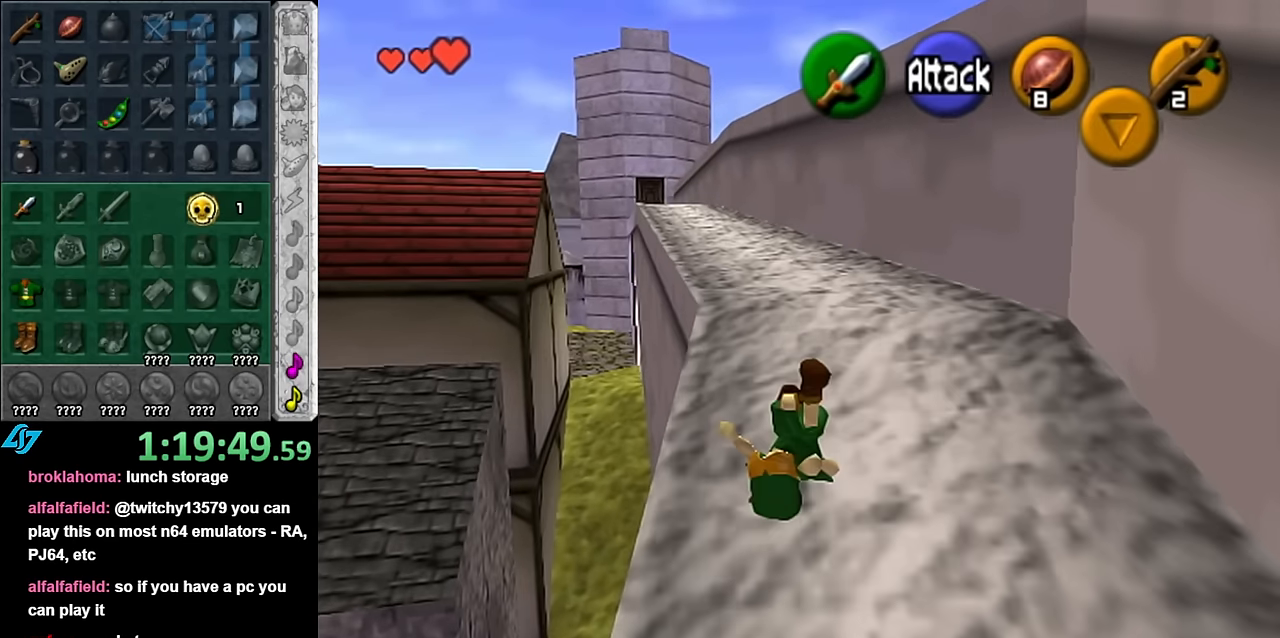
{"buttons": [], "left_stick": "up", "right_stick": "center", "events": [[333, "A", "down"], [483, "A", "up"]]}
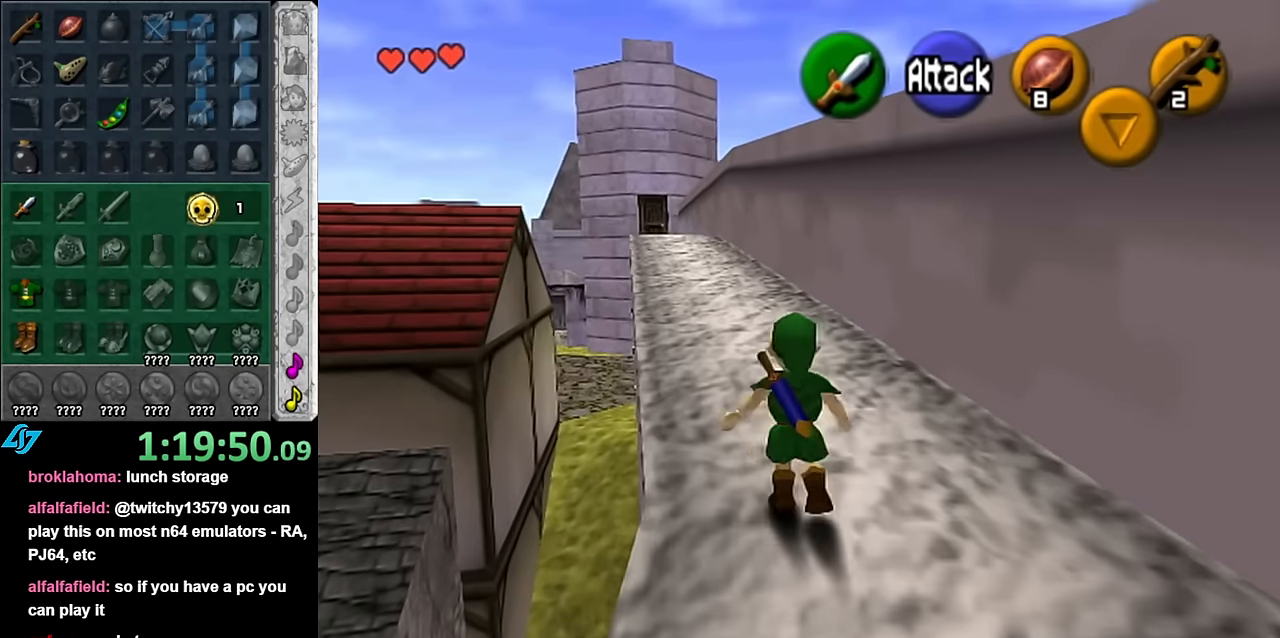
{"buttons": [], "left_stick": "up", "right_stick": "center", "events": []}
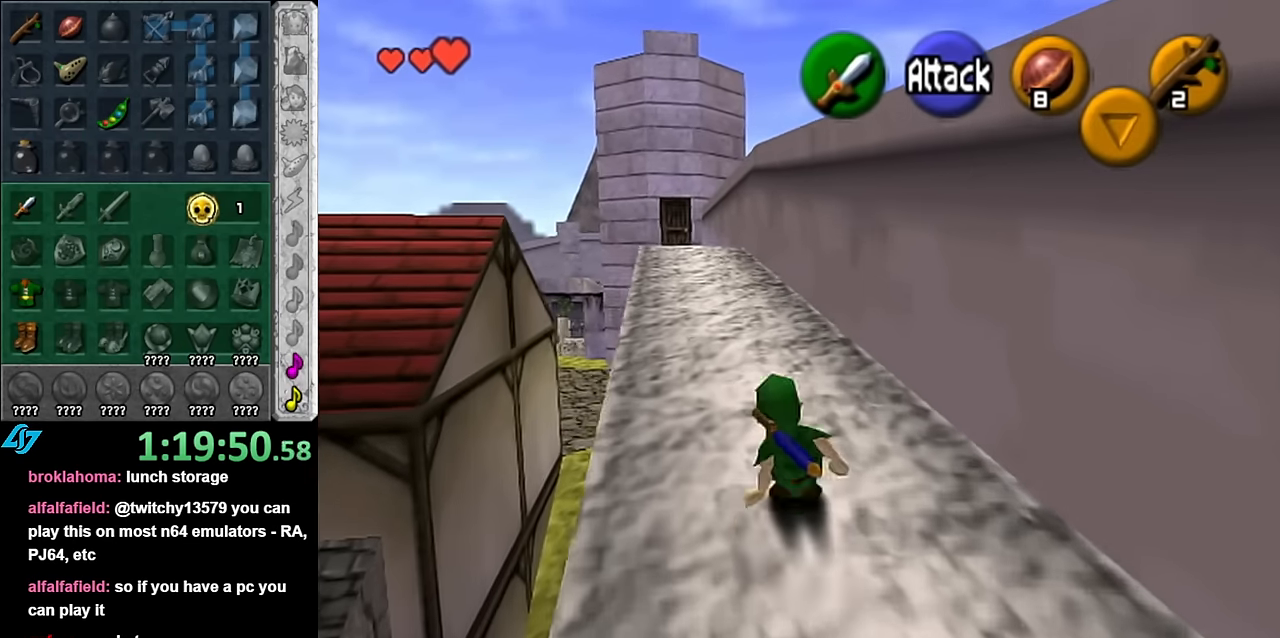
{"buttons": [], "left_stick": "up", "right_stick": "center", "events": [[100, "A", "down"], [300, "A", "up"]]}
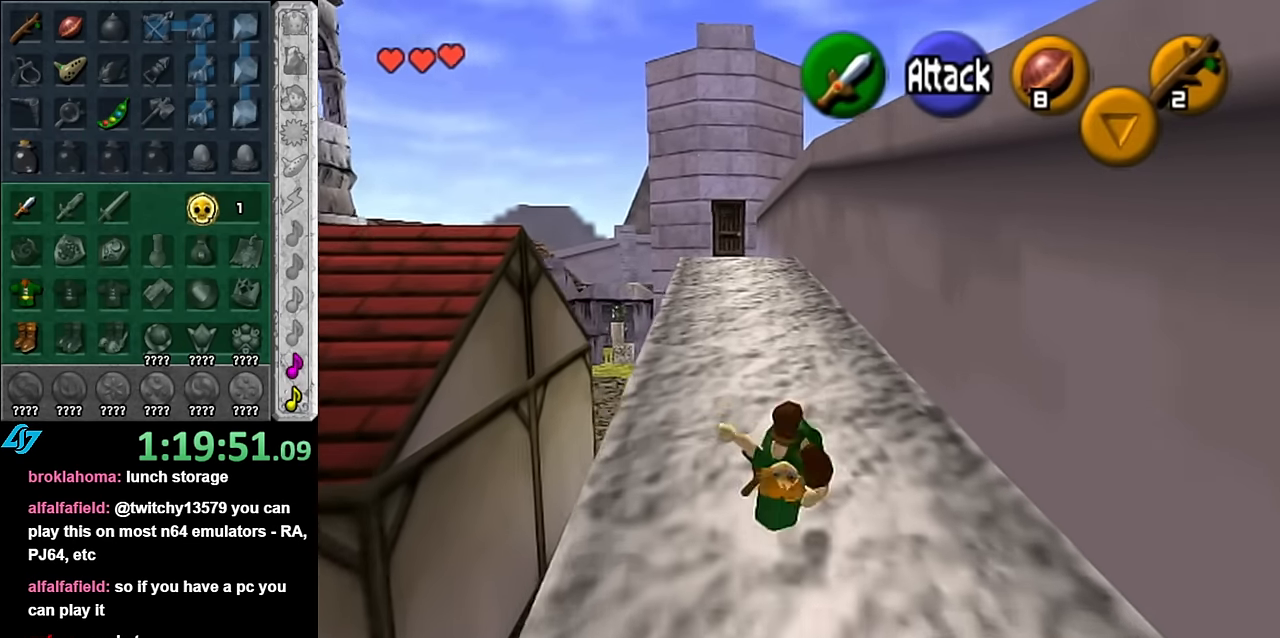
{"buttons": [], "left_stick": "up-left", "right_stick": "center", "events": [[166, "left_stick", "up-left"]]}
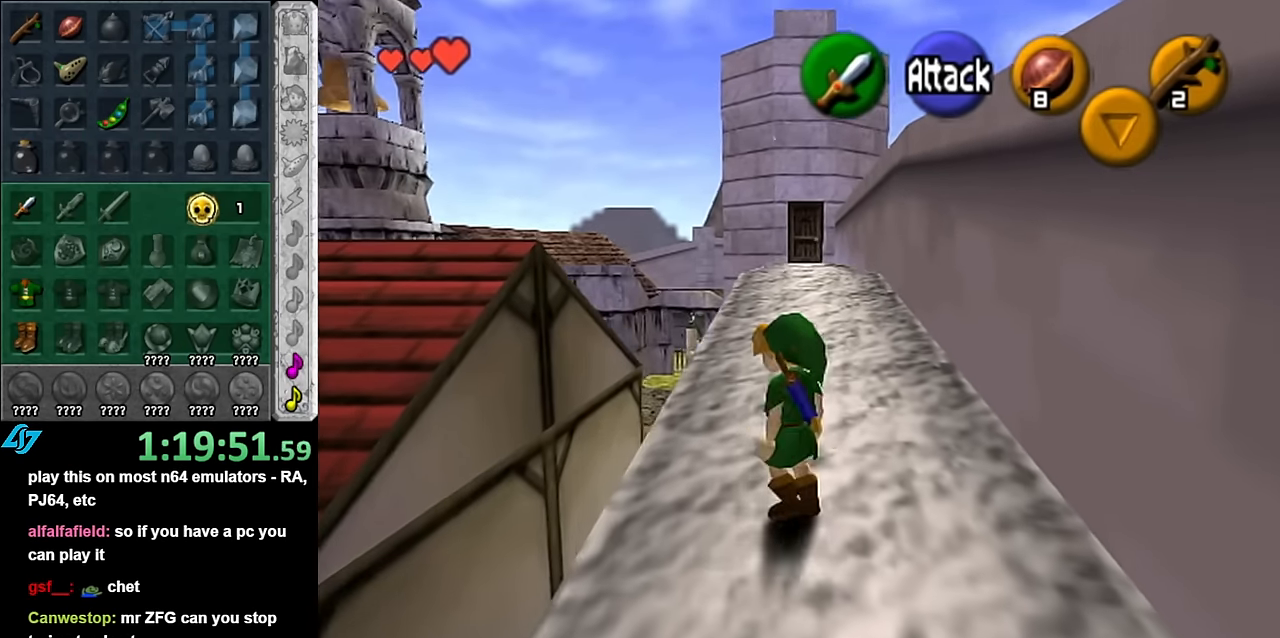
{"buttons": ["A"], "left_stick": "up-left", "right_stick": "center", "events": [[16, "A", "down"]]}
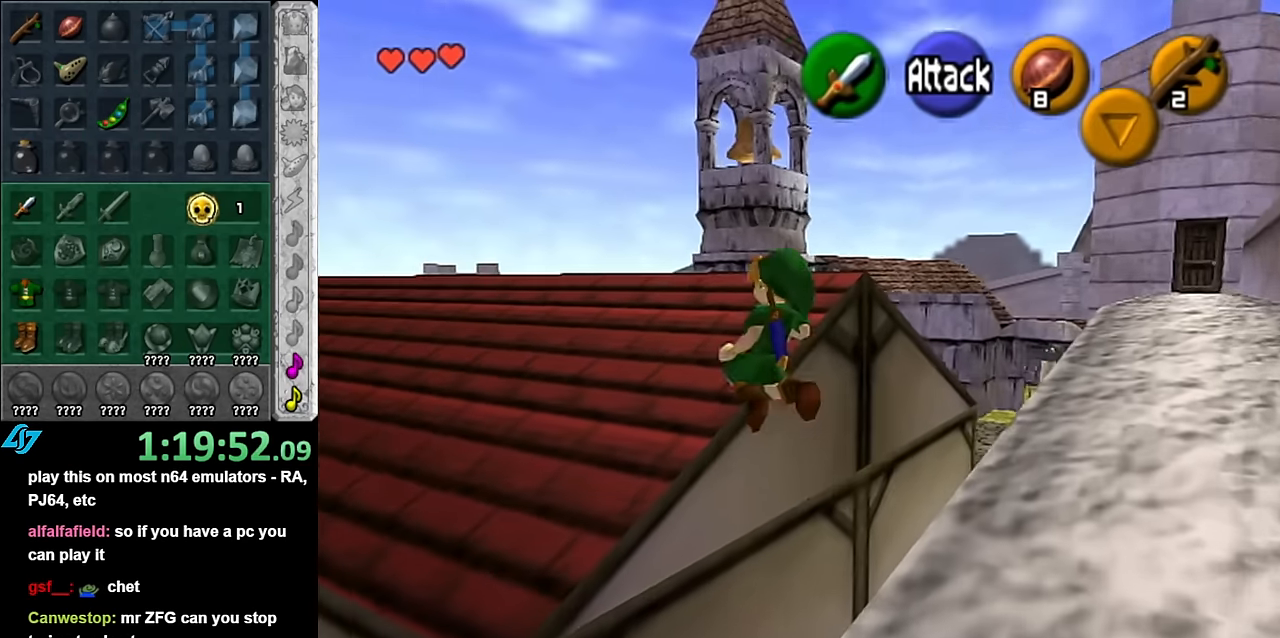
{"buttons": [], "left_stick": "up", "right_stick": "center", "events": [[133, "left_stick", "up"], [416, "A", "up"]]}
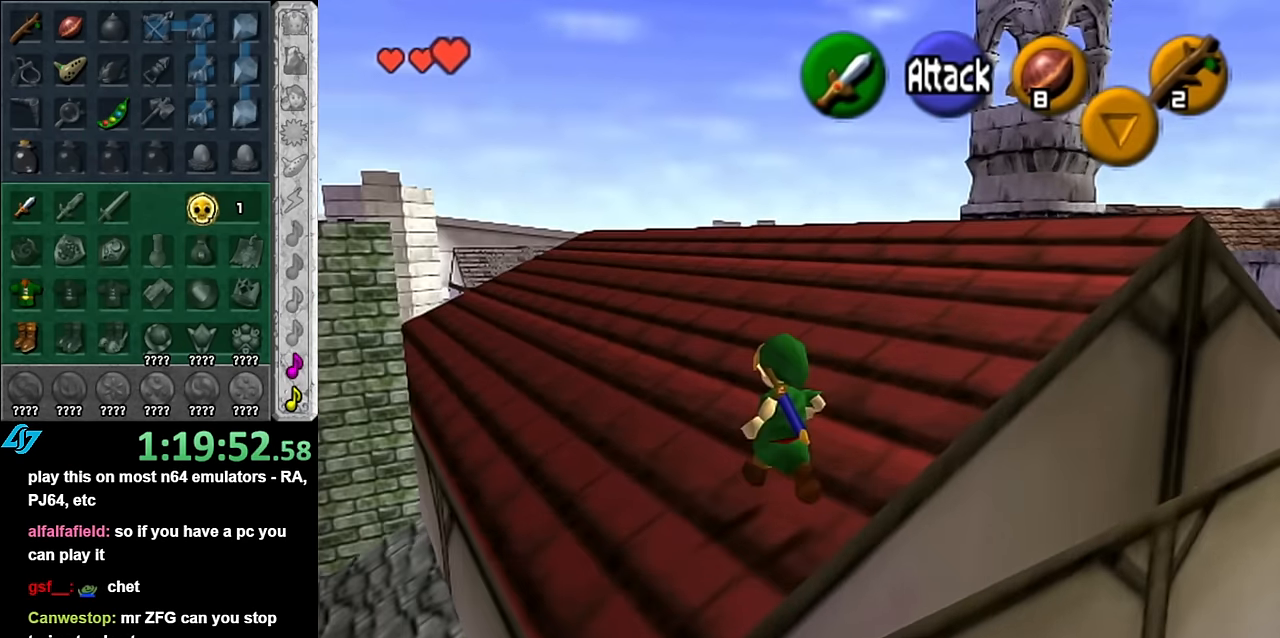
{"buttons": [], "left_stick": "up", "right_stick": "center", "events": [[100, "A", "down"], [316, "A", "up"]]}
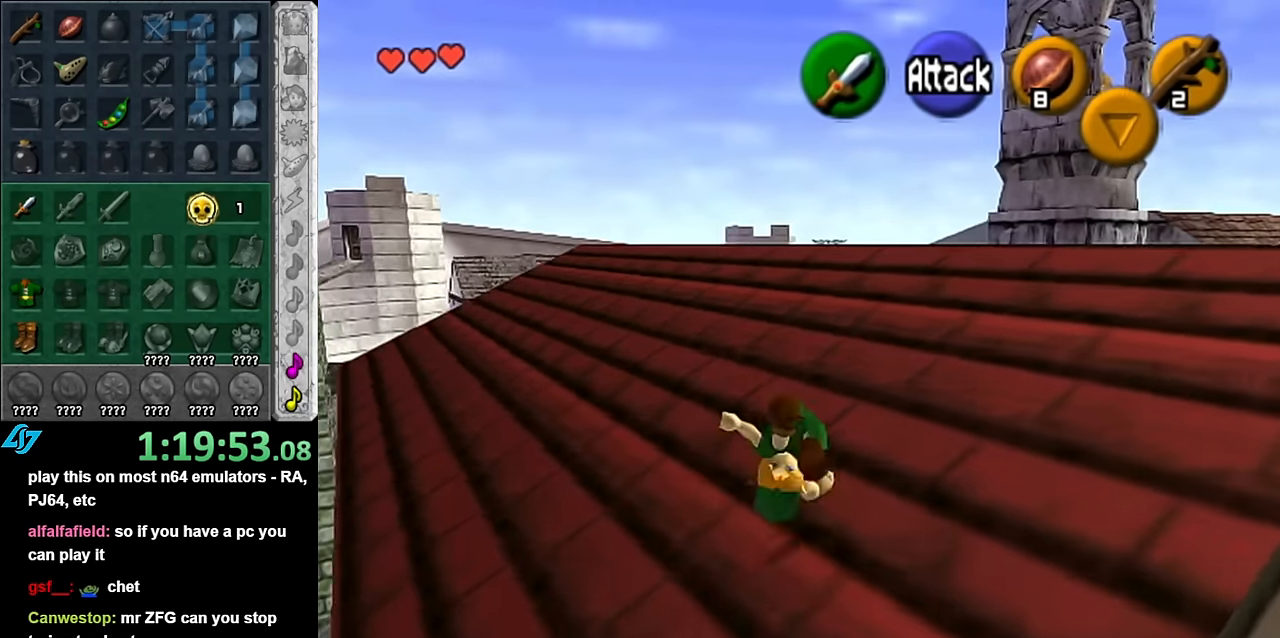
{"buttons": ["L1"], "left_stick": "center", "right_stick": "center", "events": [[166, "left_stick", "up-left"], [333, "L1", "down"], [350, "left_stick", "center"]]}
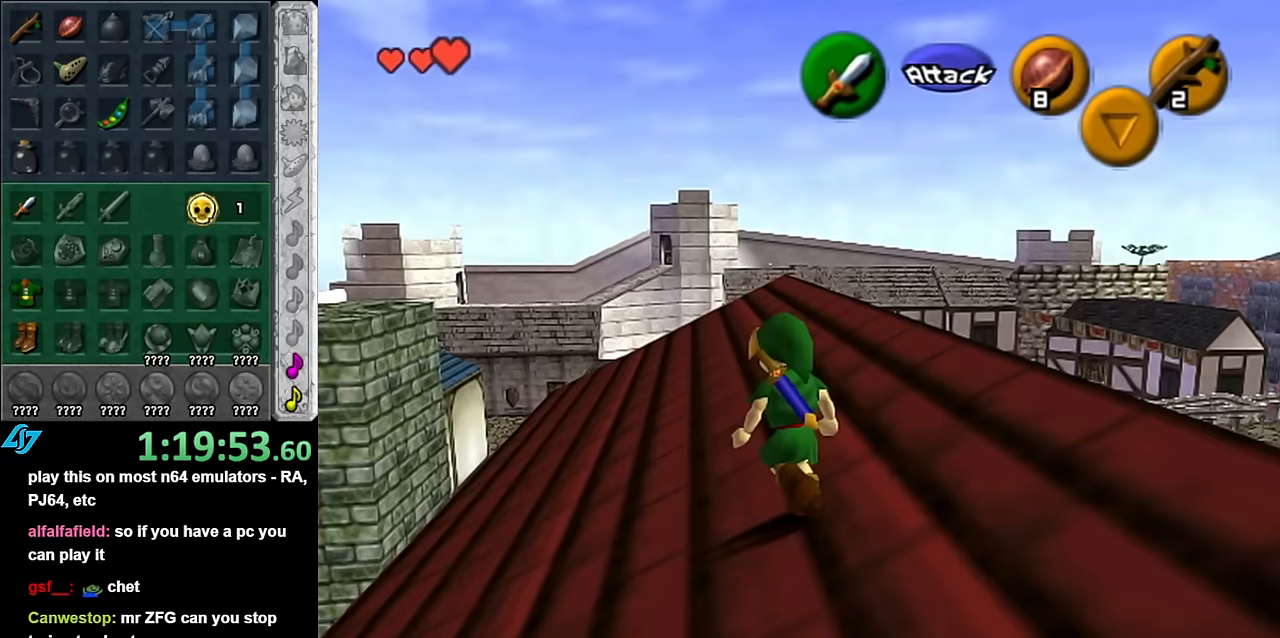
{"buttons": [], "left_stick": "up", "right_stick": "center", "events": [[50, "L1", "up"], [267, "left_stick", "up"]]}
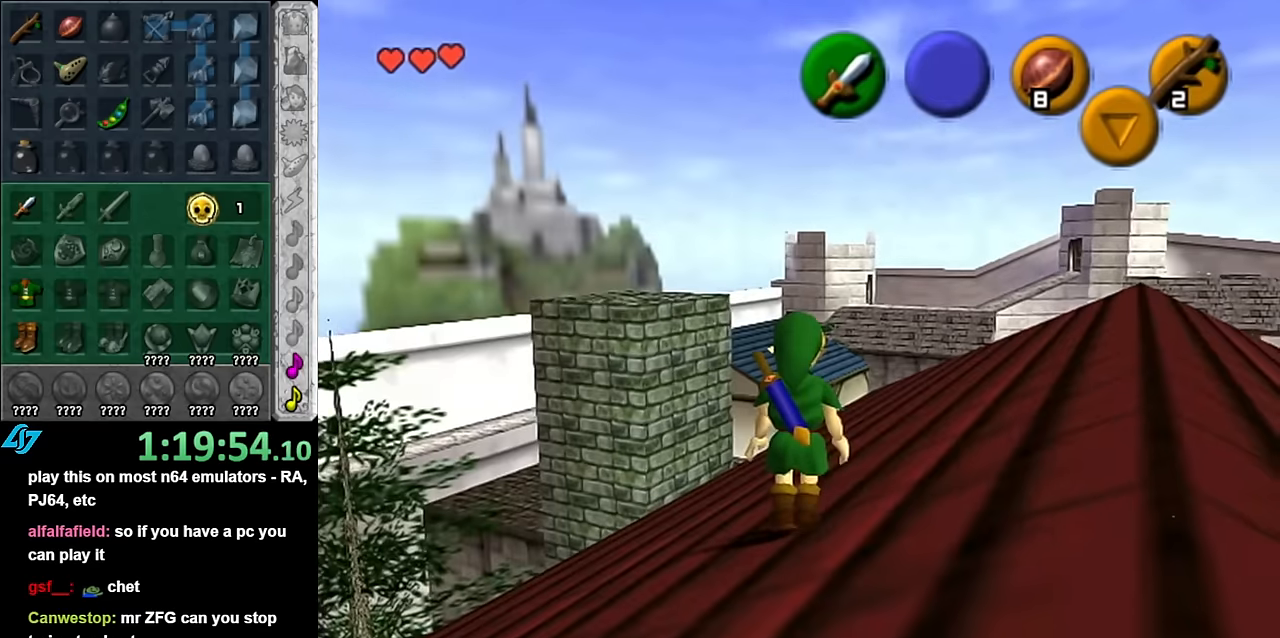
{"buttons": [], "left_stick": "up-right", "right_stick": "center", "events": [[450, "left_stick", "up-right"]]}
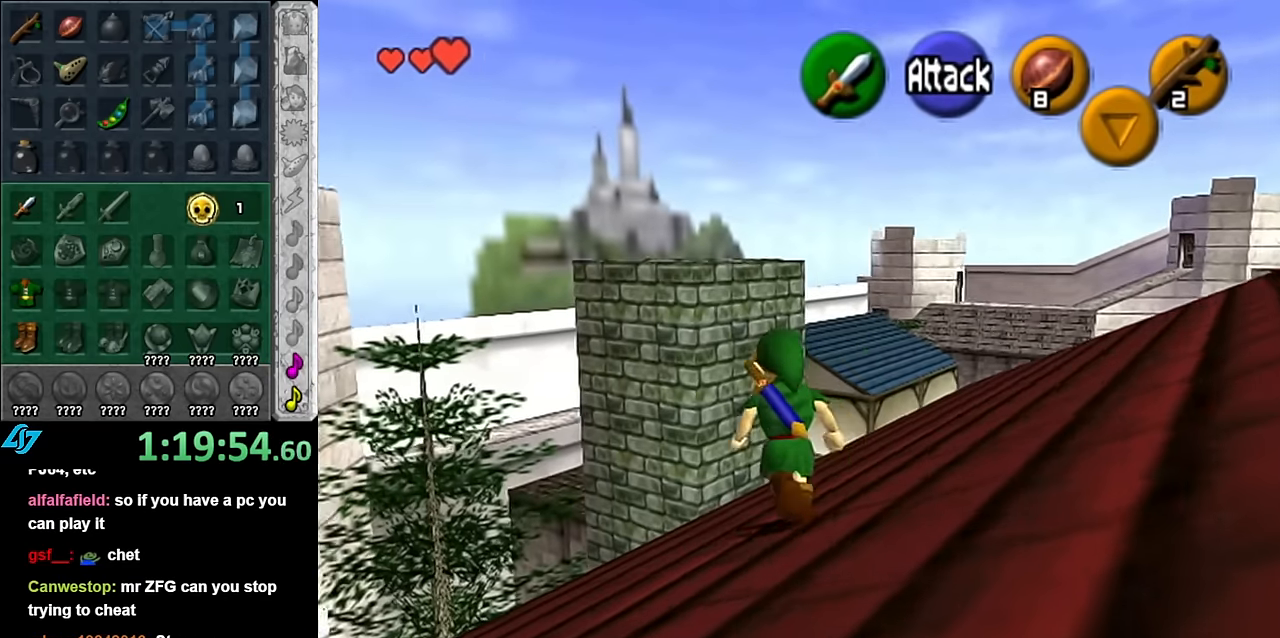
{"buttons": [], "left_stick": "up-right", "right_stick": "center", "events": []}
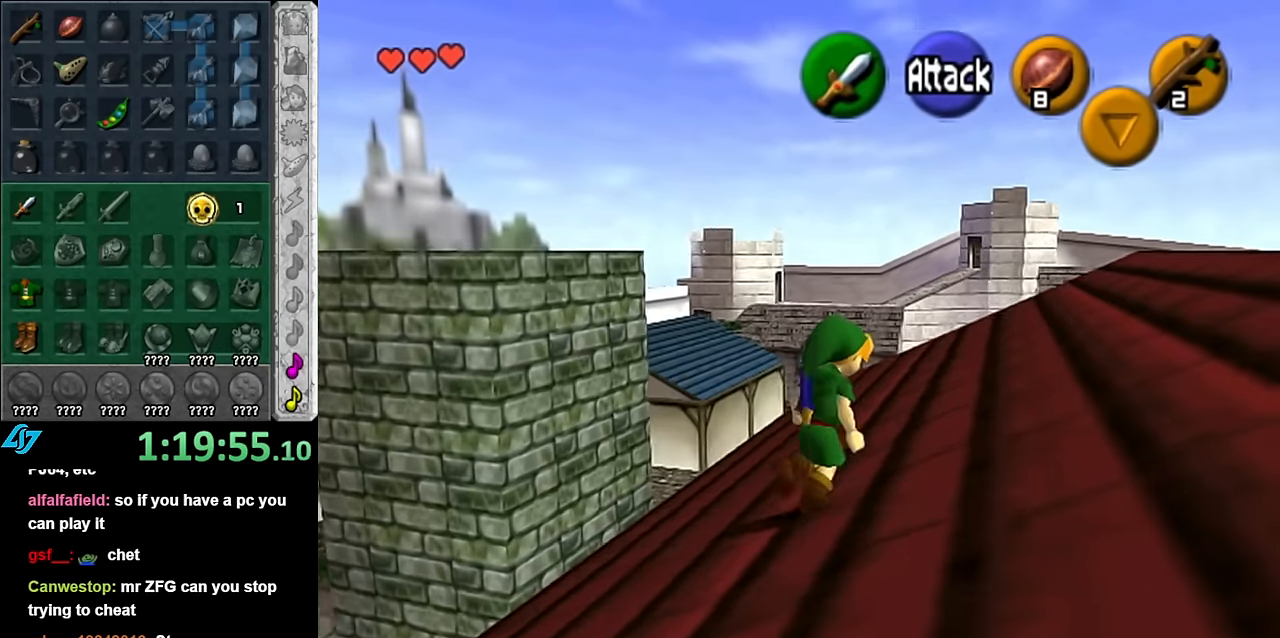
{"buttons": [], "left_stick": "up", "right_stick": "center", "events": [[317, "left_stick", "up"]]}
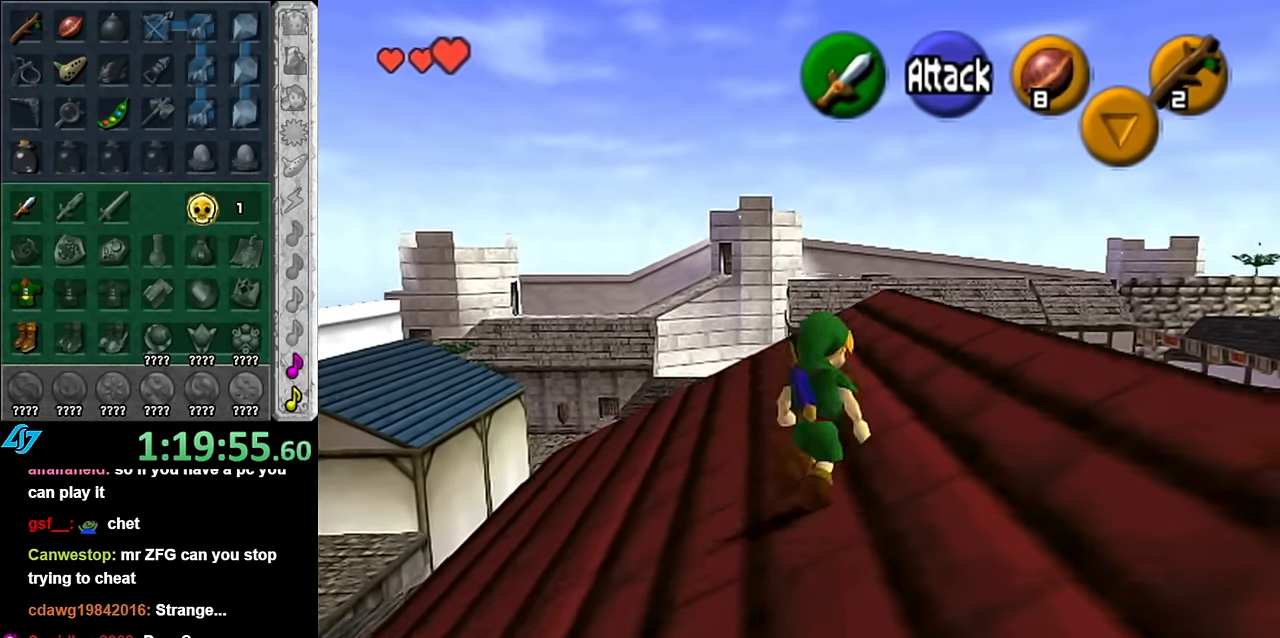
{"buttons": [], "left_stick": "center", "right_stick": "center", "events": [[83, "left_stick", "up-left"], [267, "L1", "down"], [300, "left_stick", "center"], [450, "L1", "up"]]}
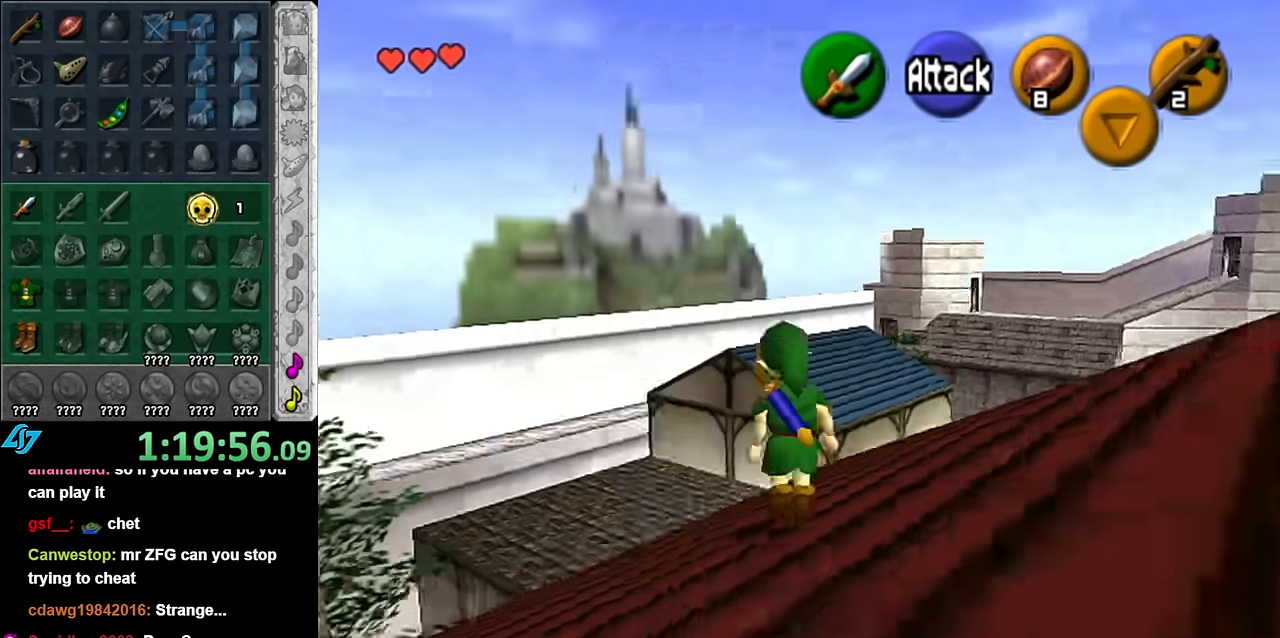
{"buttons": [], "left_stick": "up", "right_stick": "center", "events": [[50, "left_stick", "up"], [267, "left_stick", "up-right"], [450, "left_stick", "up"]]}
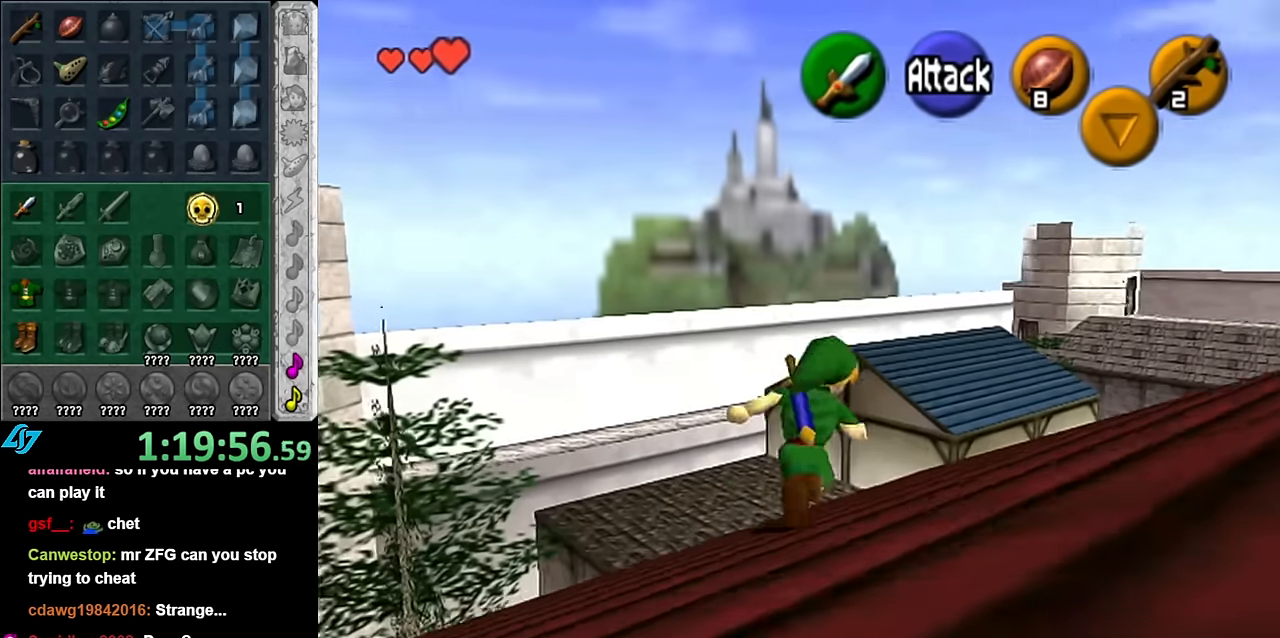
{"buttons": [], "left_stick": "center", "right_stick": "up", "events": [[167, "left_stick", "up-left"], [383, "left_stick", "up"], [417, "right_stick", "up"], [483, "left_stick", "center"]]}
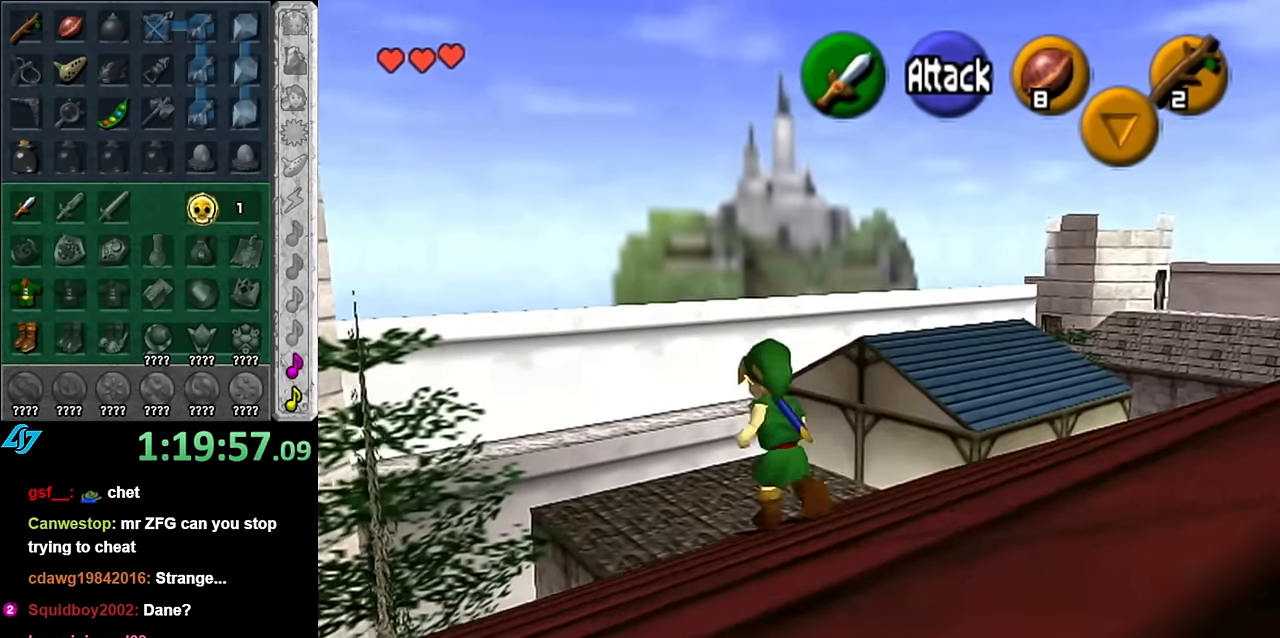
{"buttons": [], "left_stick": "up", "right_stick": "center", "events": [[50, "right_stick", "center"], [133, "left_stick", "up"]]}
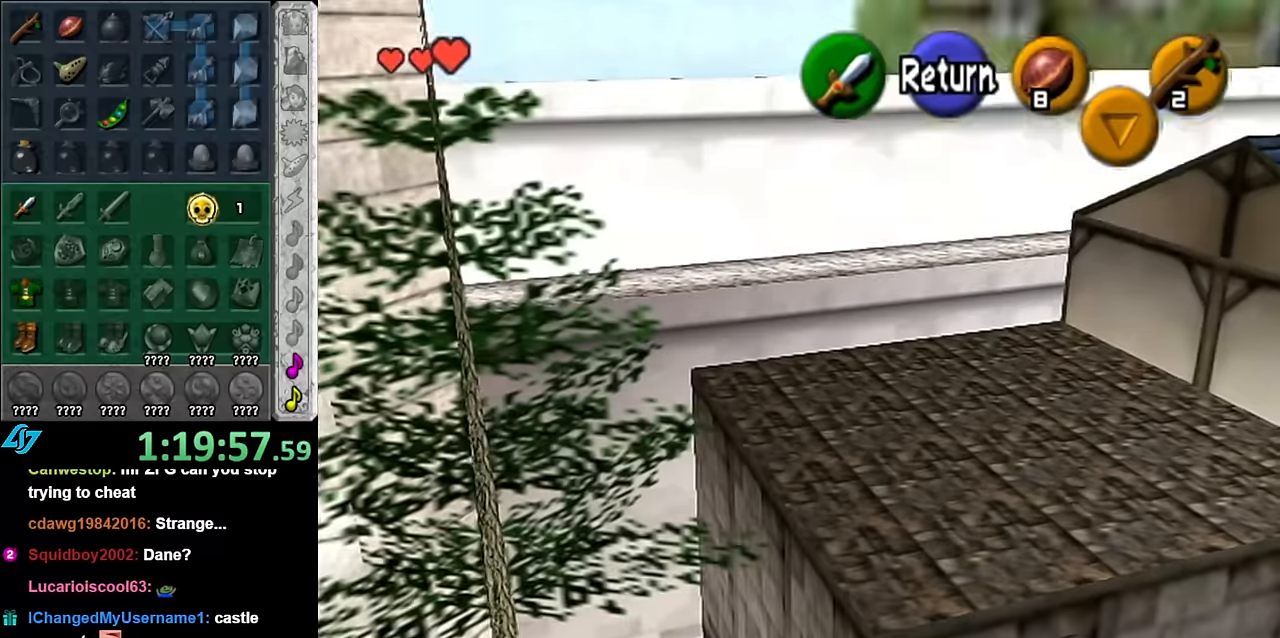
{"buttons": [], "left_stick": "up-right", "right_stick": "center"}
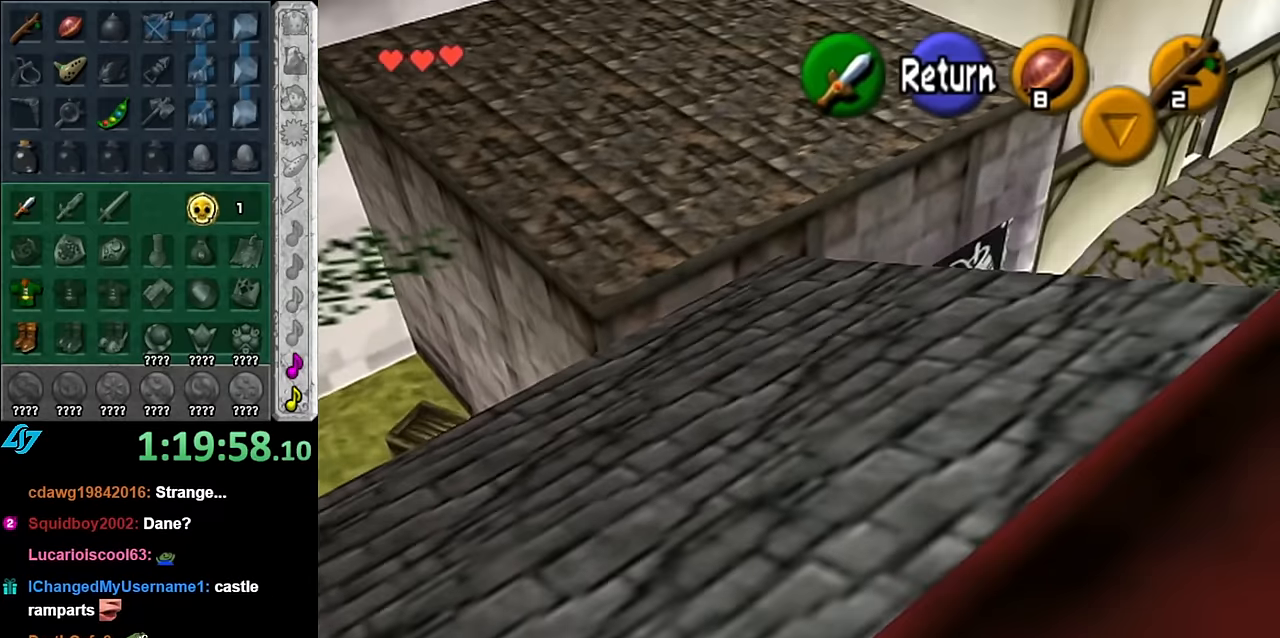
{"buttons": [], "left_stick": "up", "right_stick": "center"}
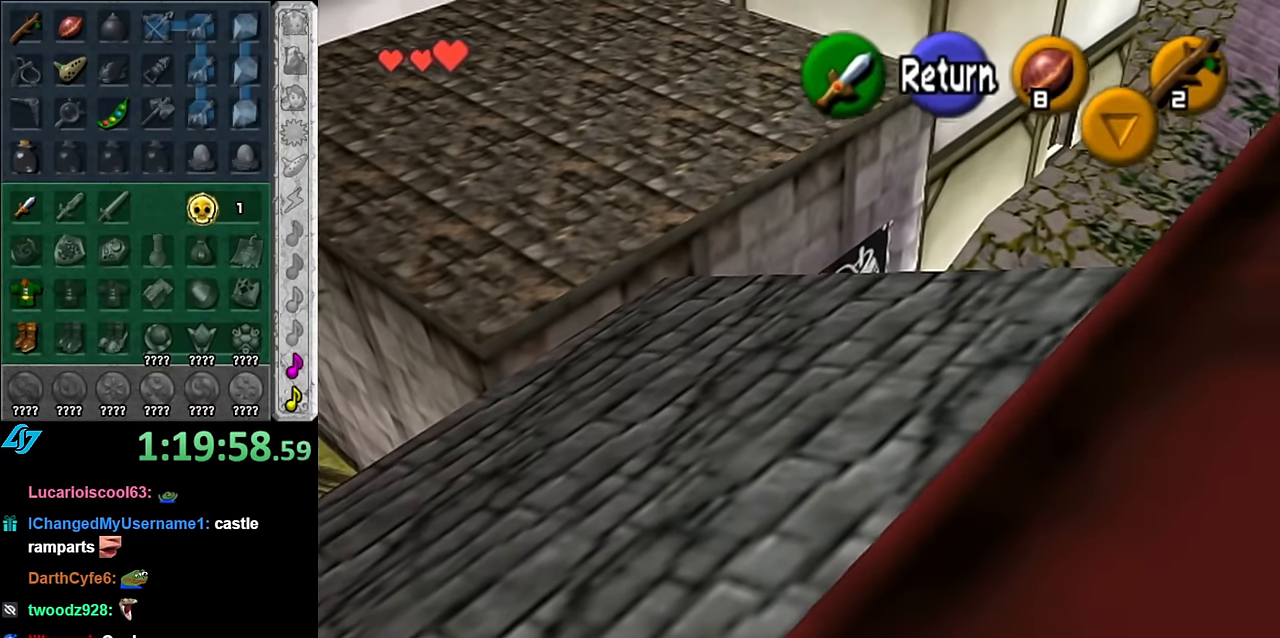
{"buttons": [], "left_stick": "right", "right_stick": "center", "events": [[50, "left_stick", "center"], [200, "left_stick", "up-right"], [300, "left_stick", "right"]]}
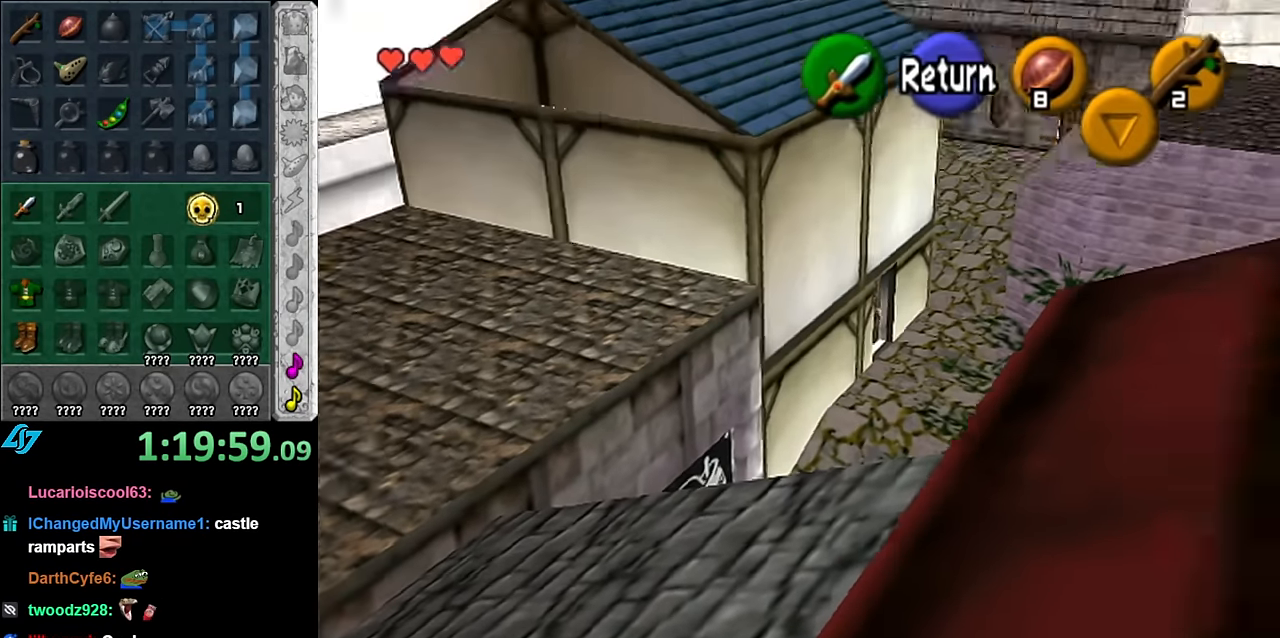
{"buttons": [], "left_stick": "up-right", "right_stick": "center", "events": [[116, "A", "down"], [133, "left_stick", "center"], [233, "A", "up"], [266, "left_stick", "up-right"]]}
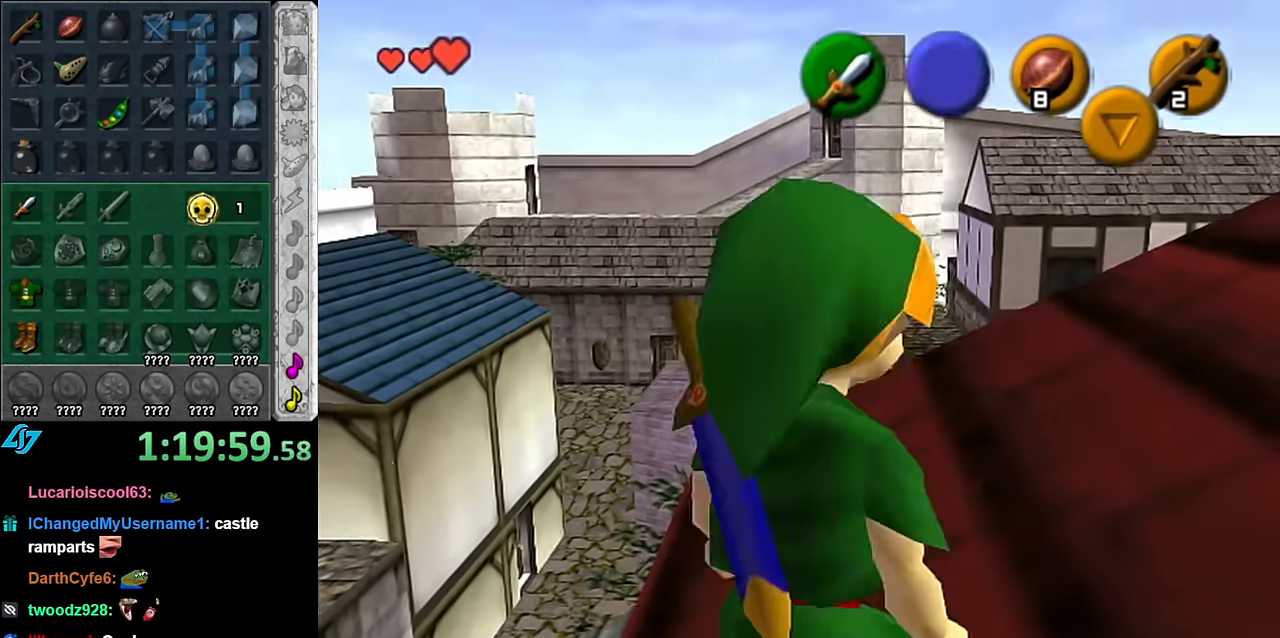
{"buttons": [], "left_stick": "up-right", "right_stick": "center", "events": []}
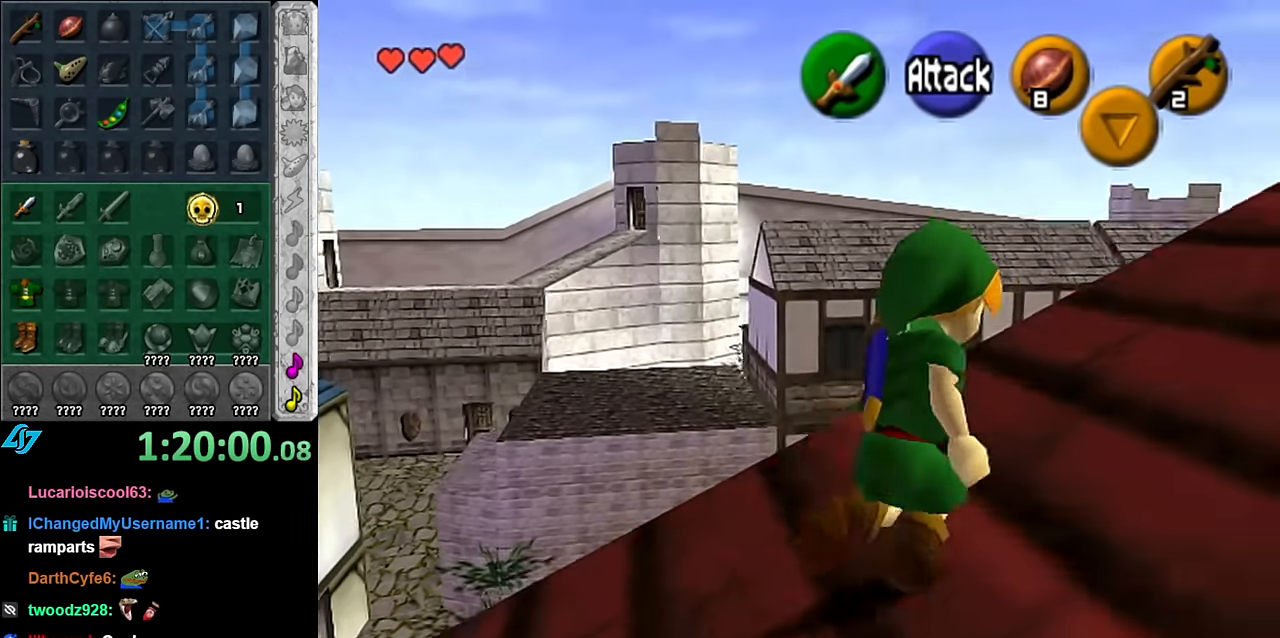
{"buttons": [], "left_stick": "right", "right_stick": "center", "events": [[50, "left_stick", "center"], [450, "left_stick", "right"]]}
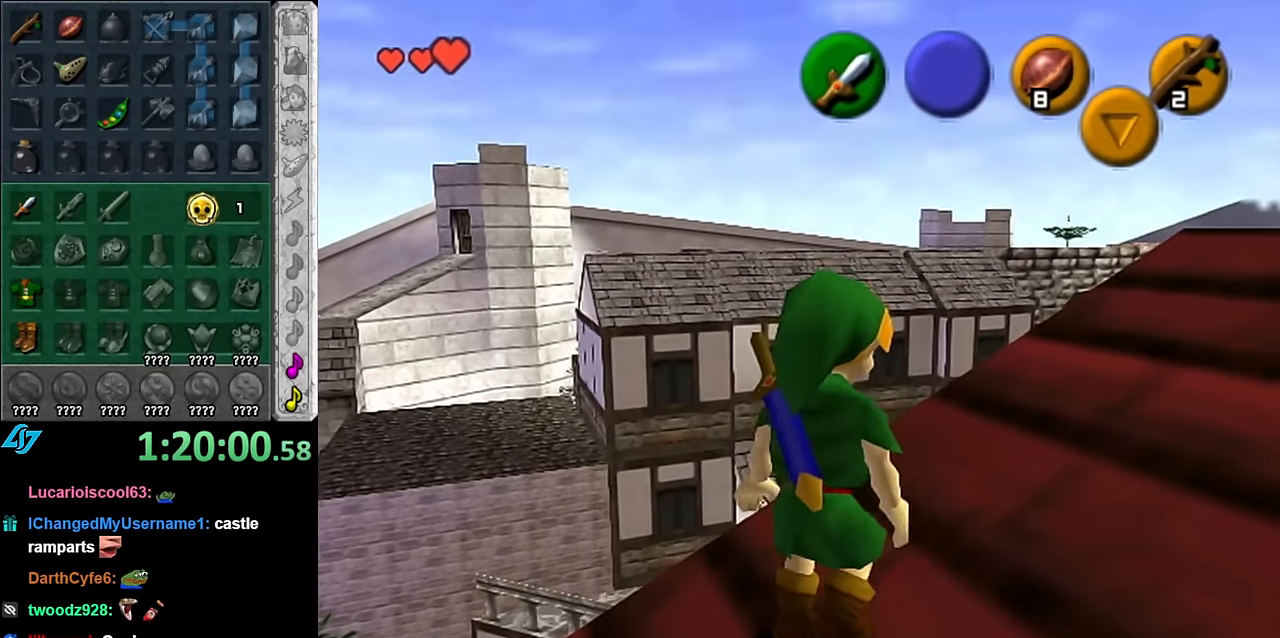
{"buttons": [], "left_stick": "up-right", "right_stick": "center", "events": [[133, "left_stick", "up-right"]]}
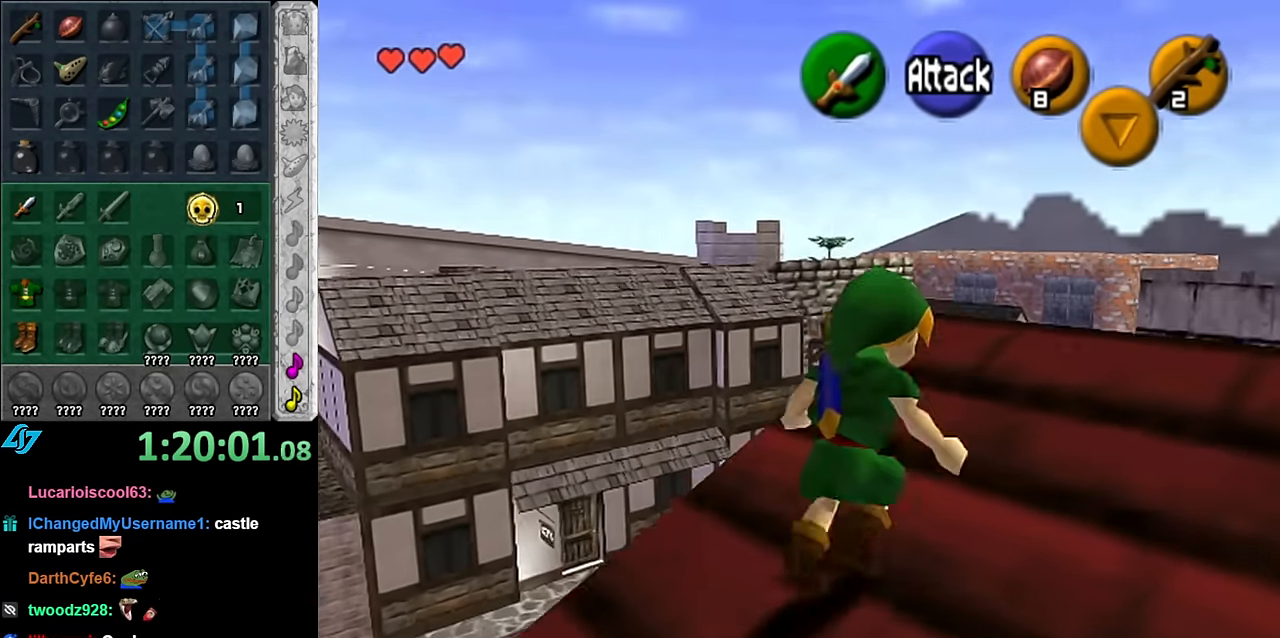
{"buttons": [], "left_stick": "up-right", "right_stick": "center", "events": [[83, "left_stick", "center"], [350, "left_stick", "up-right"]]}